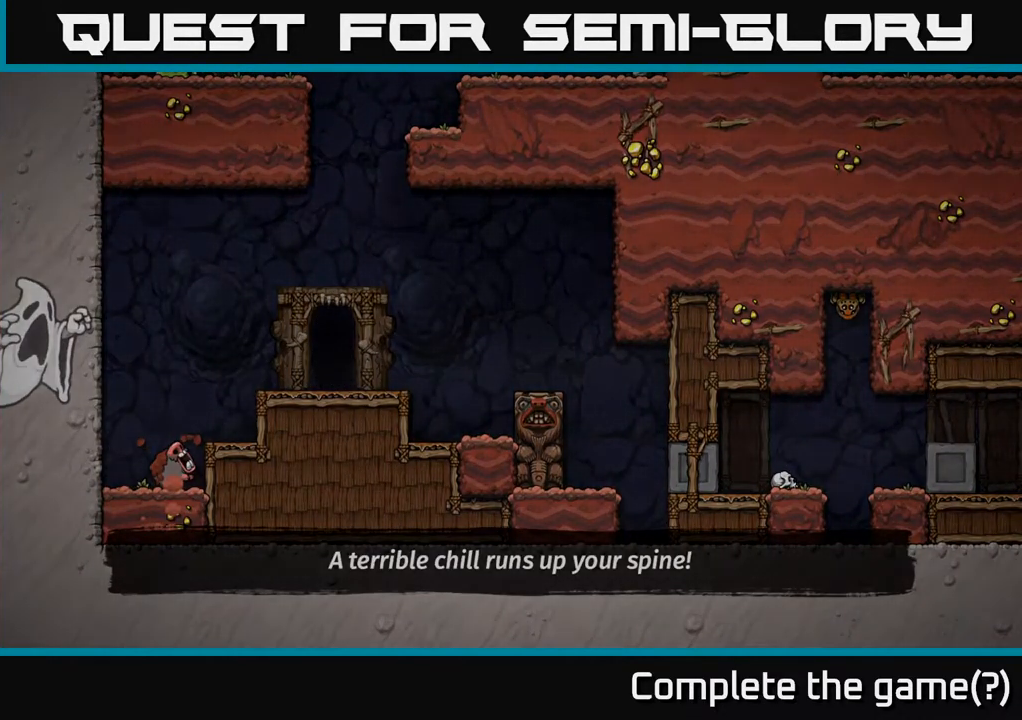
Gameplay with a controller (Xbox layout); each line is a JSON object with the inputs held at the frame after it. "events" lists button and stick changes between this image and that frame as [ms after this image, input, new state], when the widget could be followed in between. Not read: L3 R3 right_stick.
{"buttons": [], "left_stick": "center", "events": []}
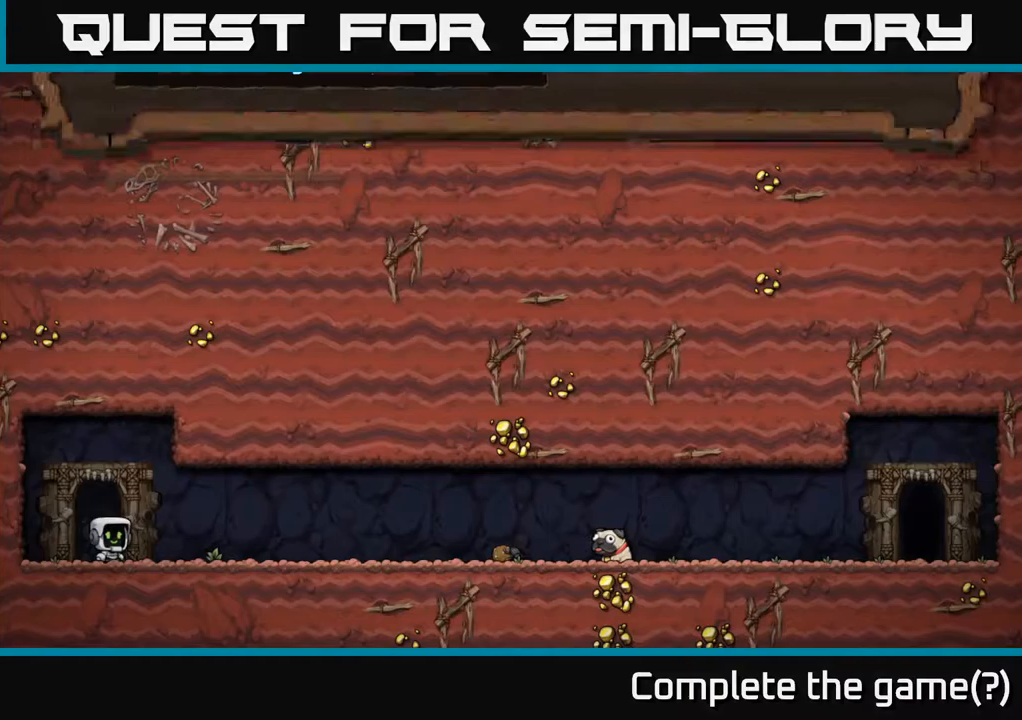
{"buttons": [], "left_stick": "center", "events": []}
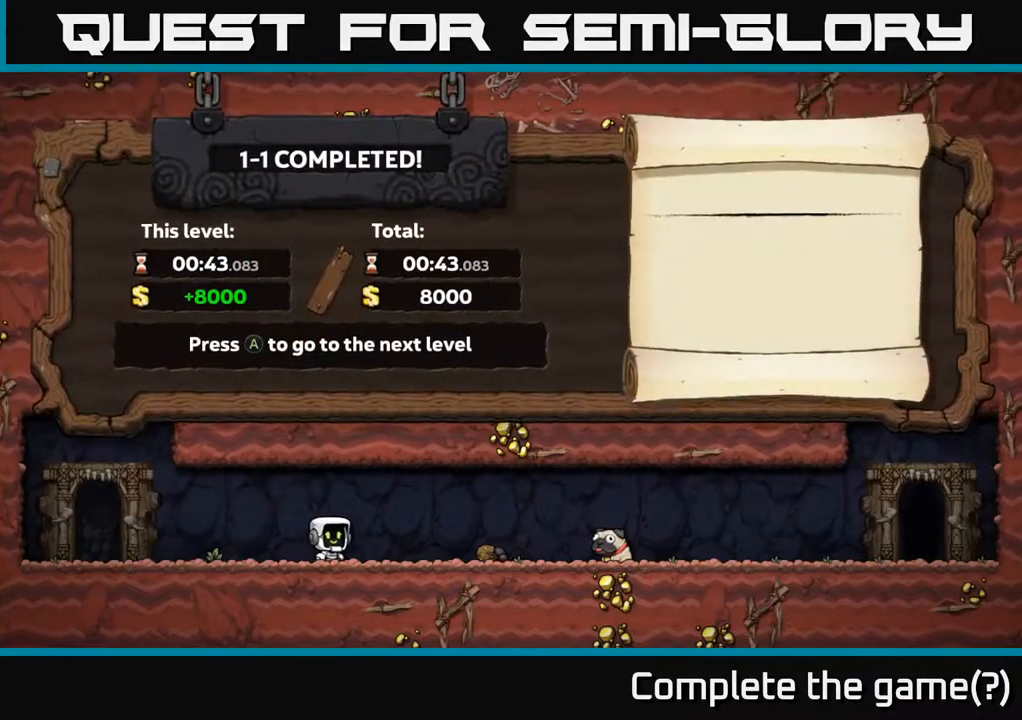
{"buttons": [], "left_stick": "center", "events": [[100, "A", "down"], [383, "A", "up"]]}
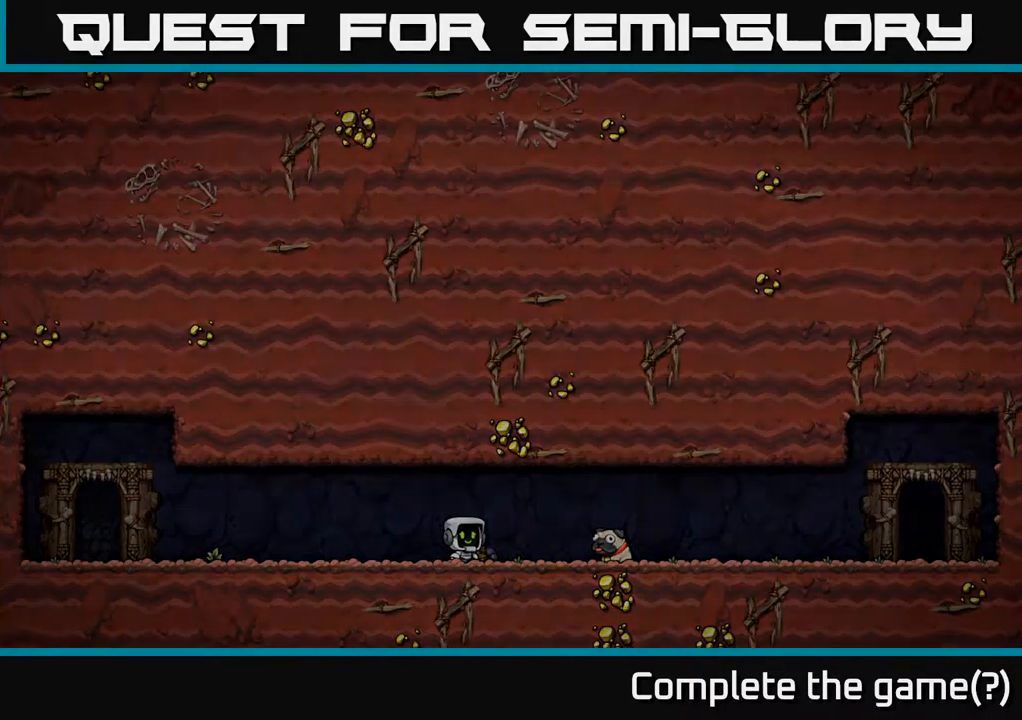
{"buttons": [], "left_stick": "center", "events": []}